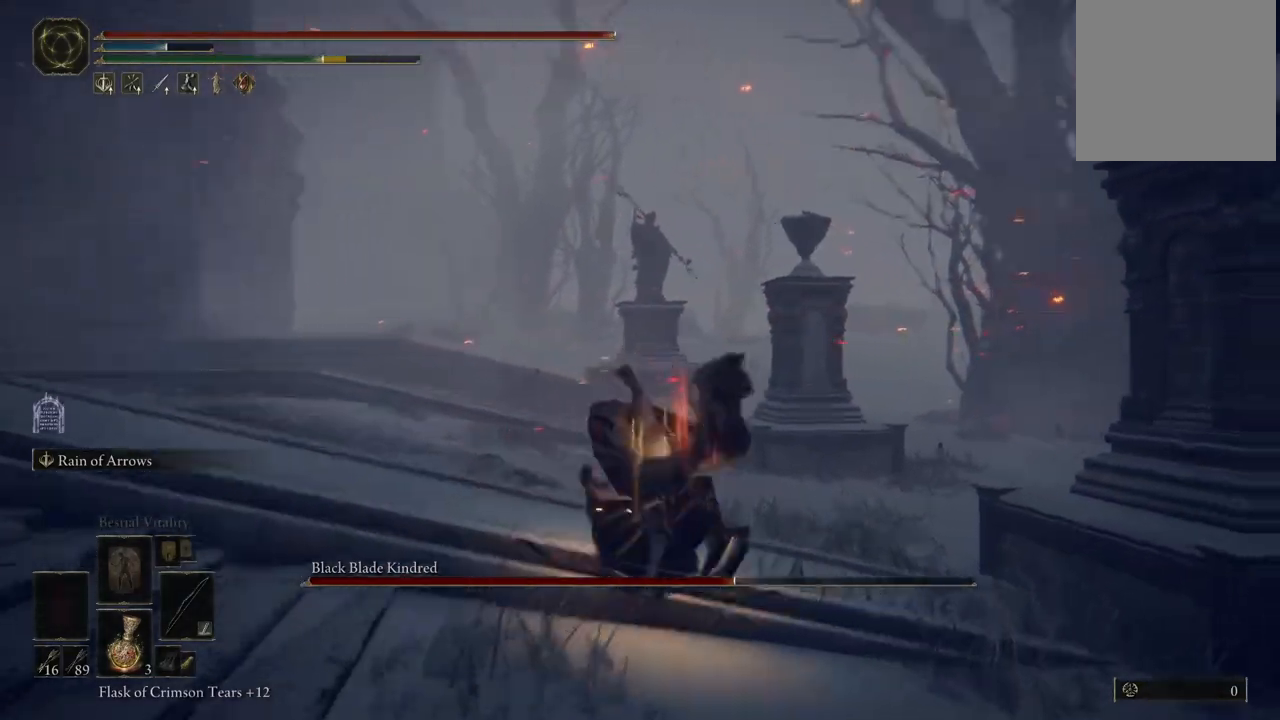
Gameplay with a controller (Xbox layout); each line is a JSON object with the inputs held at the frame after it. "events" lists button and stick changes between this image and that frame as [ms after this image, input, new state], when the widget could be followed in between. Not read: L3 R3 Y.
{"buttons": [], "left_stick": "down-right", "right_stick": "right", "events": [[17, "right_stick", "down-right"], [233, "right_stick", "right"], [317, "left_stick", "right"], [433, "left_stick", "down-right"]]}
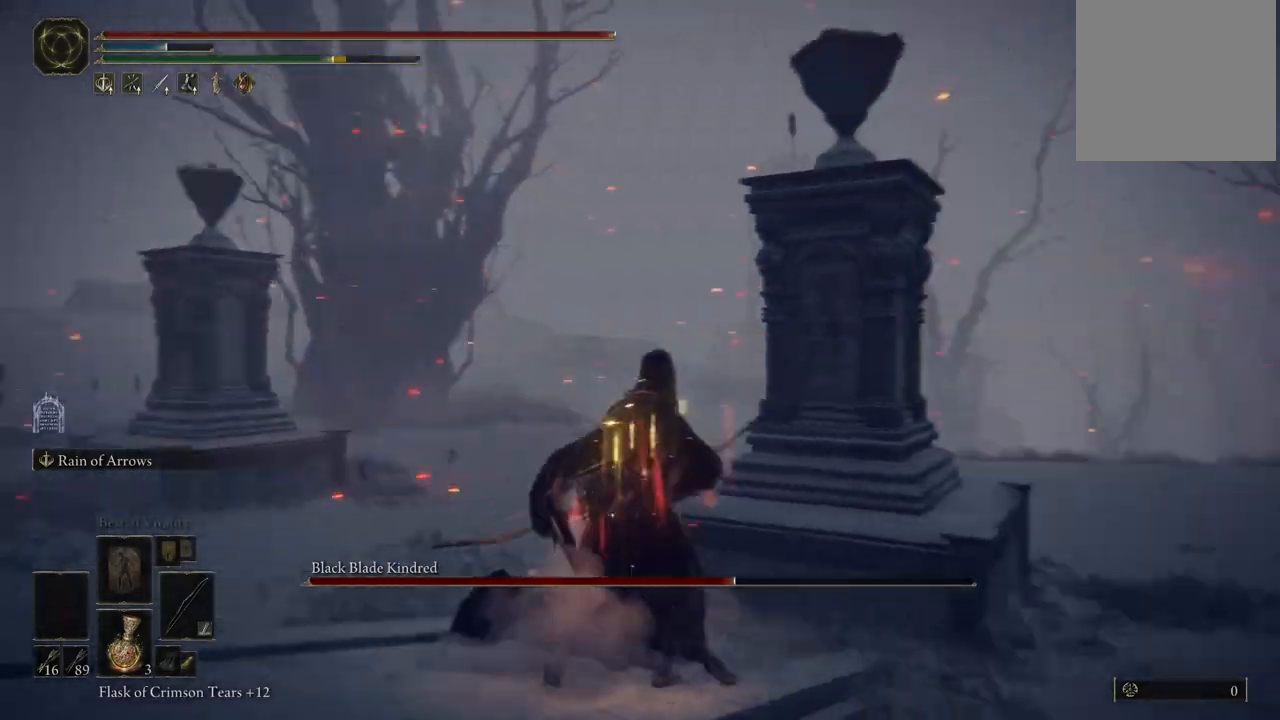
{"buttons": [], "left_stick": "down", "right_stick": "right", "events": [[167, "left_stick", "down"]]}
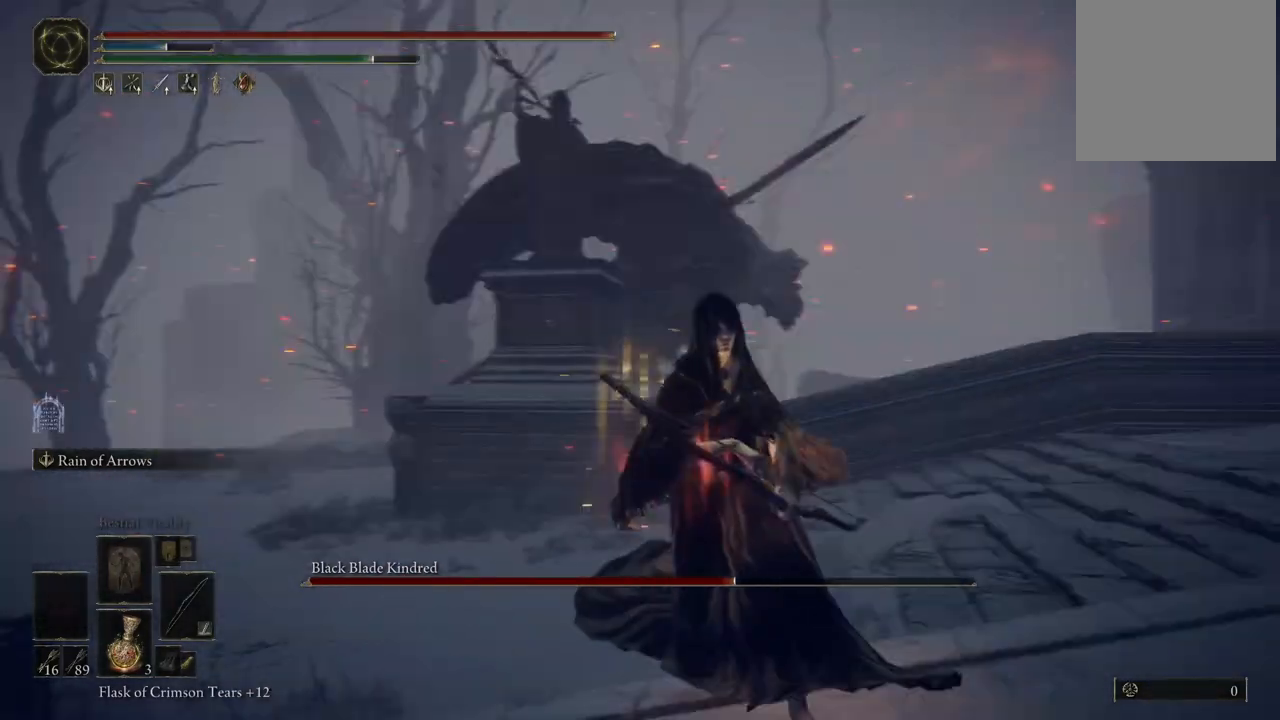
{"buttons": [], "left_stick": "down", "right_stick": "center", "events": [[117, "right_stick", "center"], [317, "right_stick", "left"], [483, "right_stick", "center"]]}
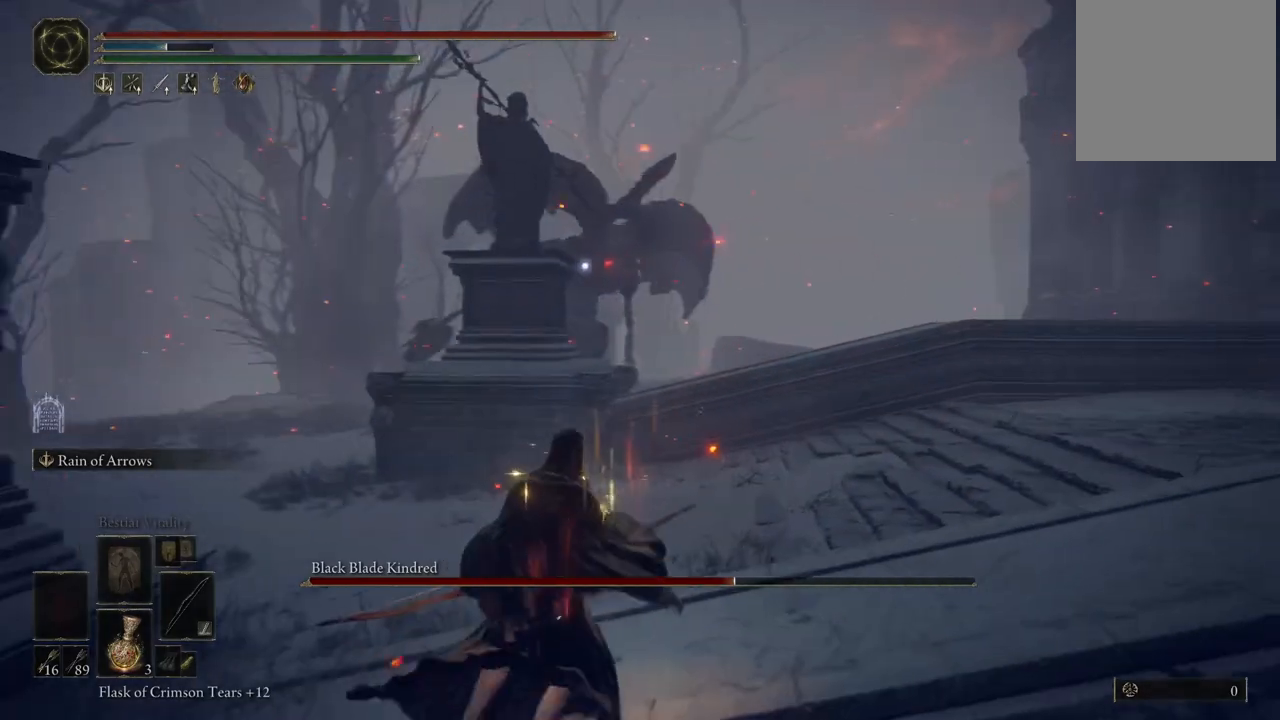
{"buttons": [], "left_stick": "left", "right_stick": "center", "events": [[183, "left_stick", "down-left"], [483, "left_stick", "left"]]}
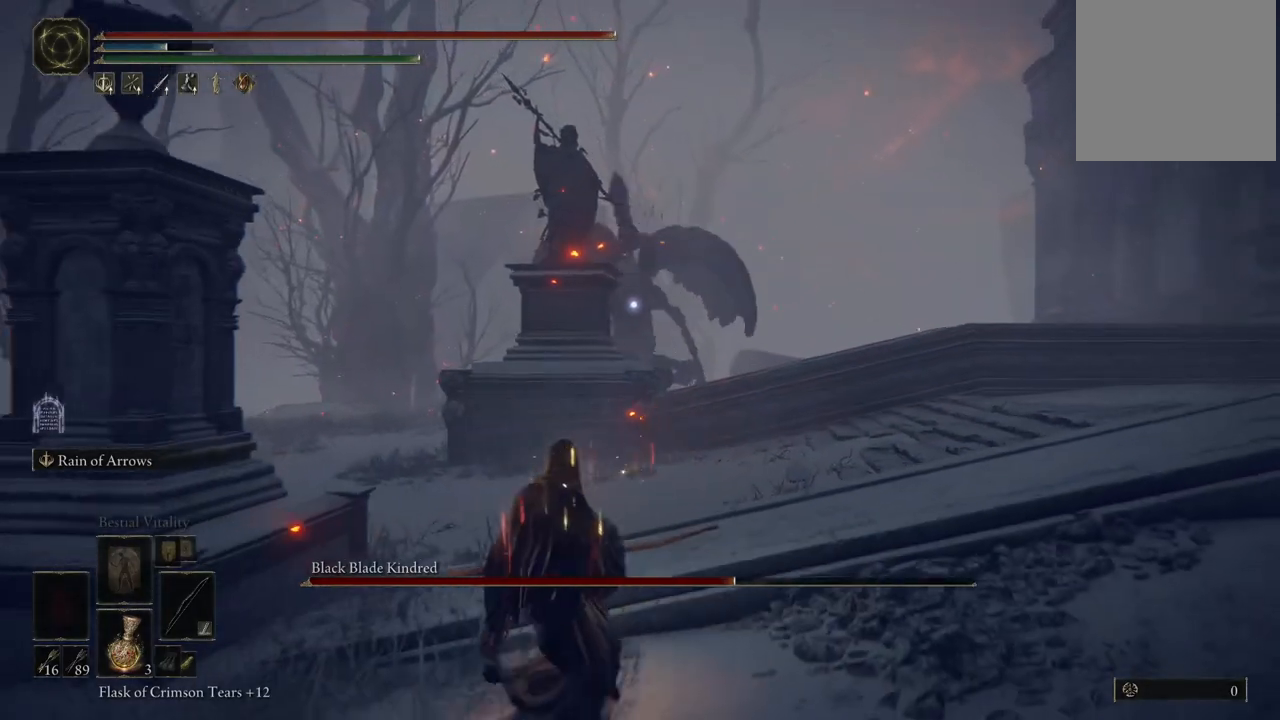
{"buttons": [], "left_stick": "left", "right_stick": "center", "events": []}
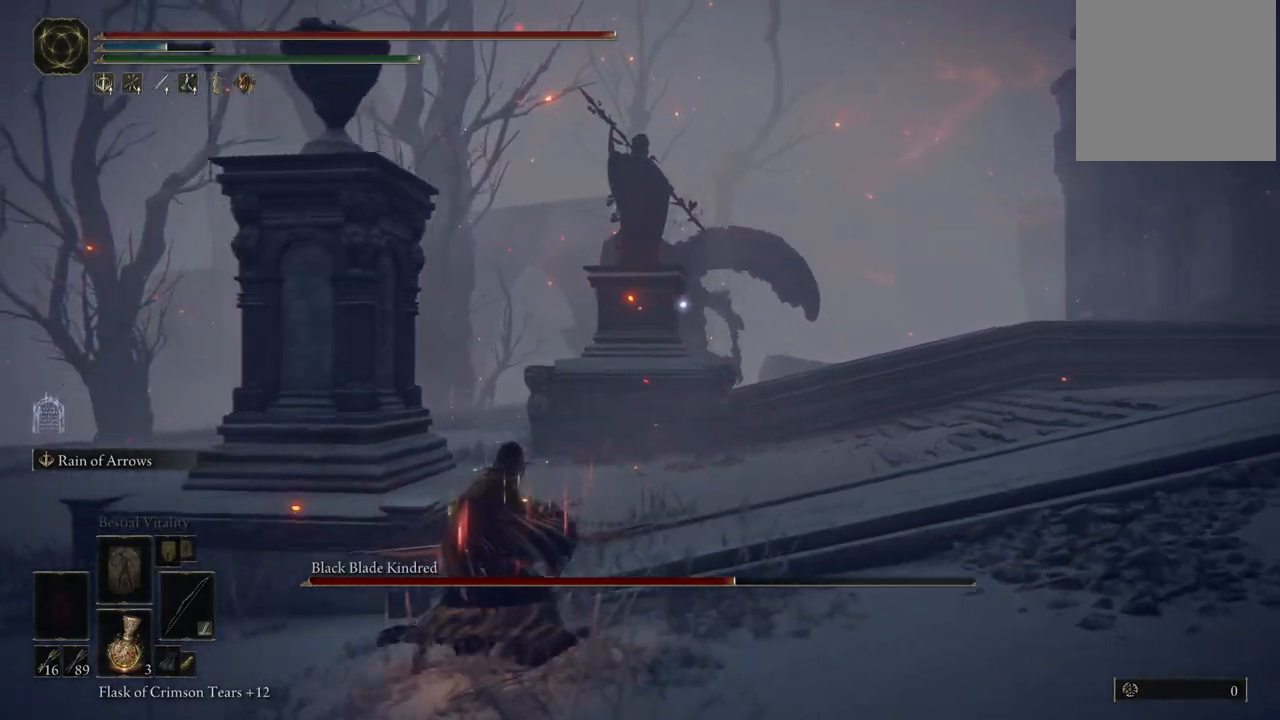
{"buttons": [], "left_stick": "left", "right_stick": "center", "events": []}
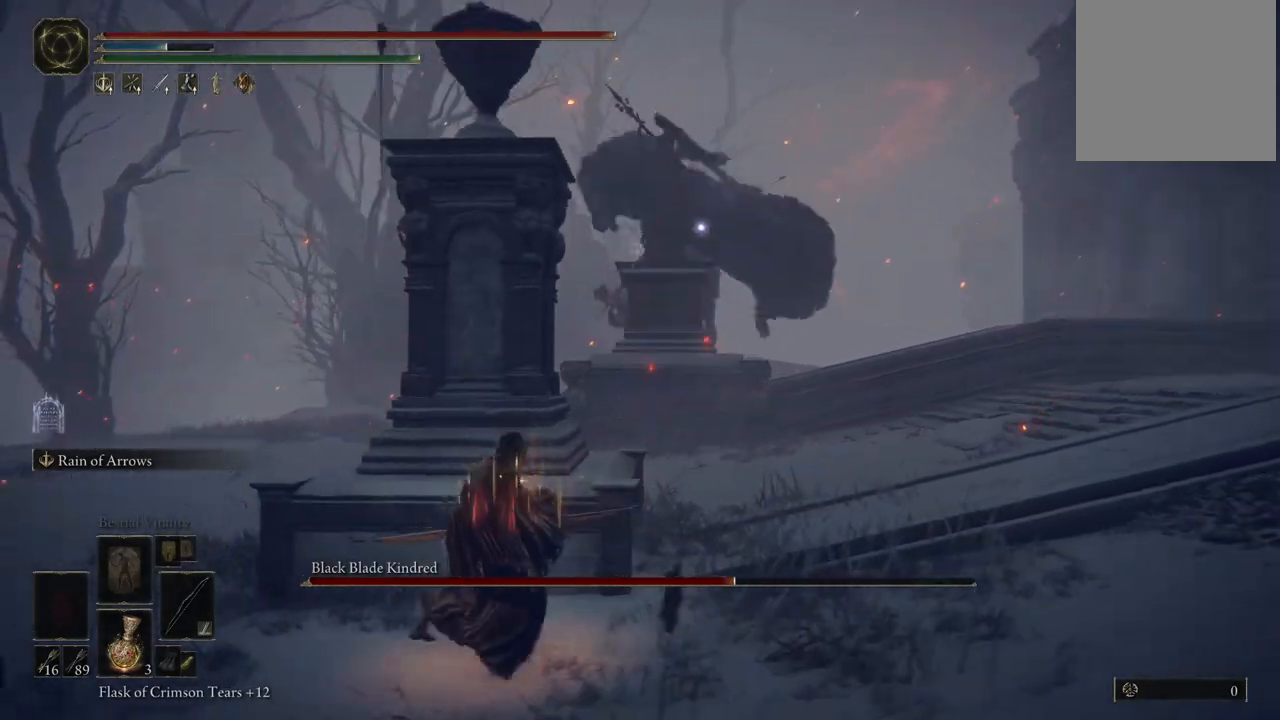
{"buttons": ["L2"], "left_stick": "center", "right_stick": "center", "events": [[17, "left_stick", "center"], [33, "L2", "down"], [233, "R1", "down"], [333, "R1", "up"]]}
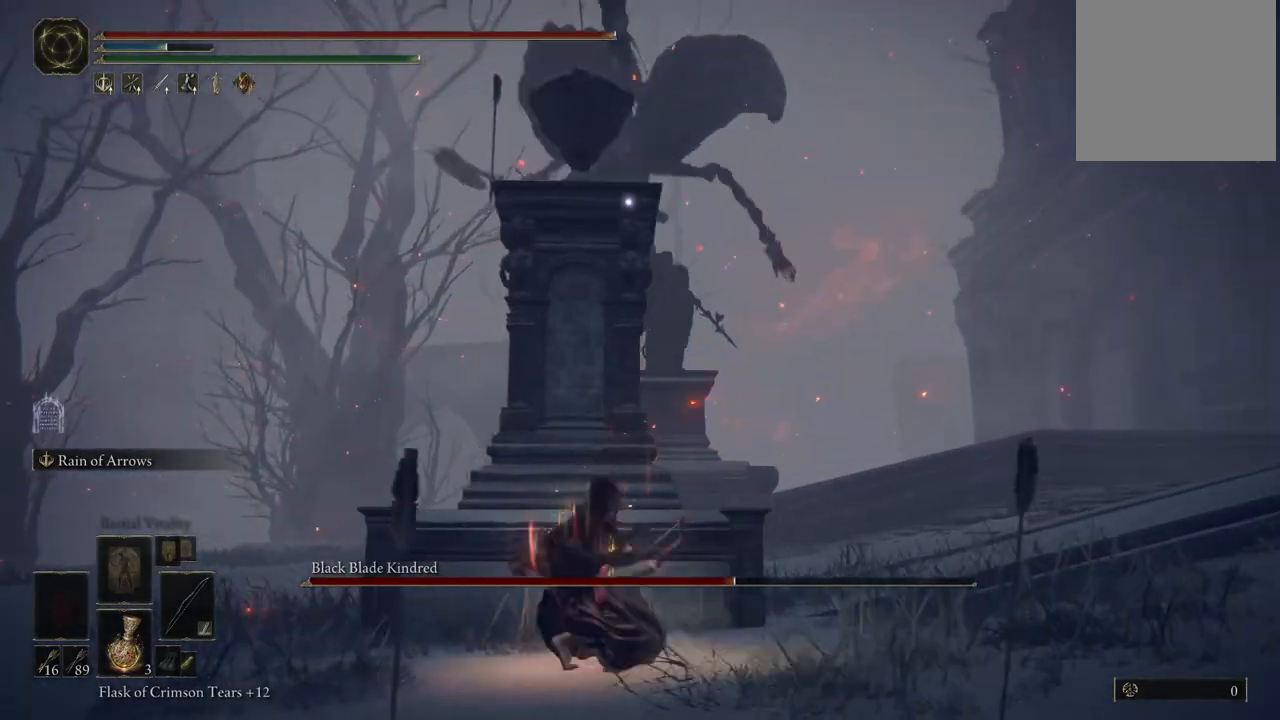
{"buttons": ["L2"], "left_stick": "center", "right_stick": "center", "events": []}
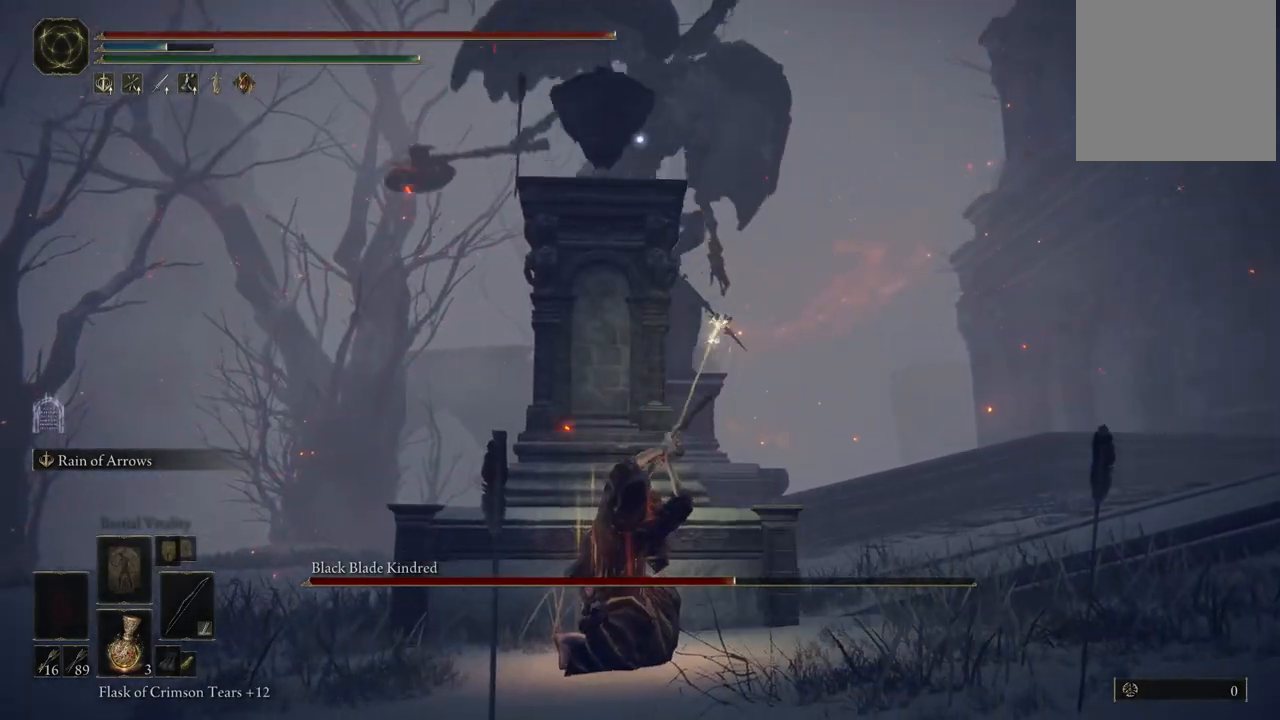
{"buttons": ["L2"], "left_stick": "center", "right_stick": "center", "events": []}
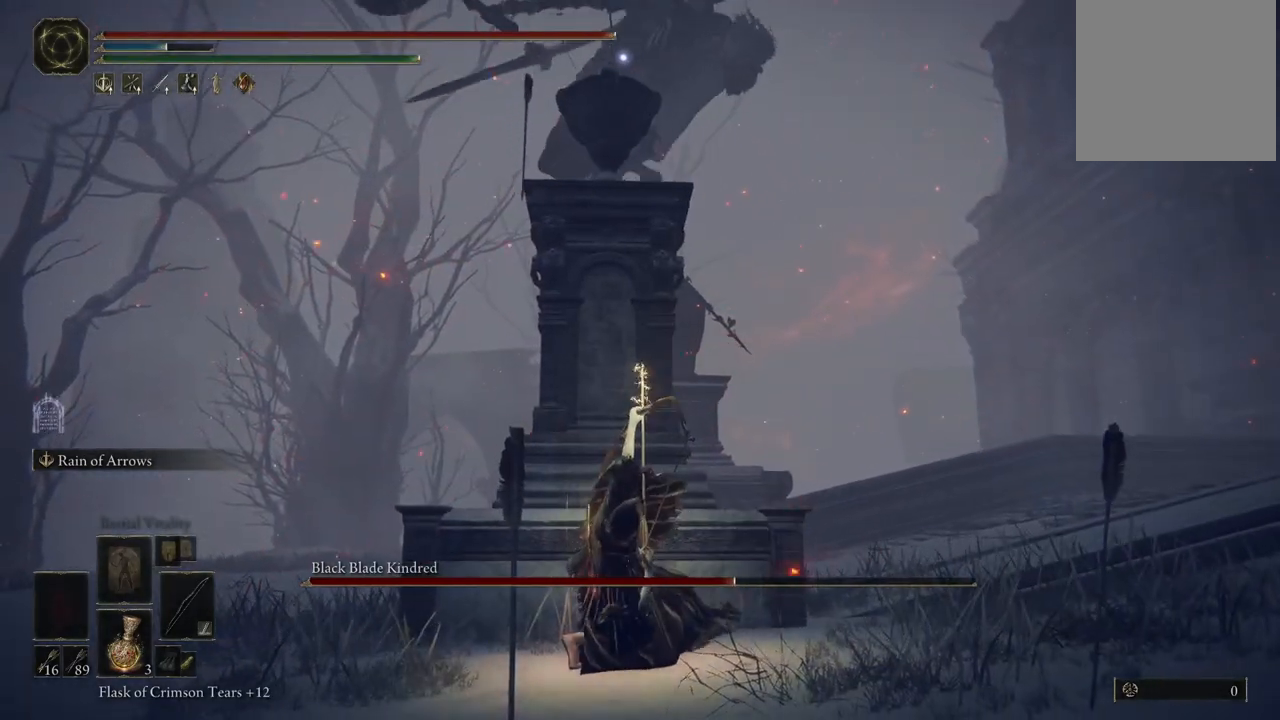
{"buttons": ["L2"], "left_stick": "center", "right_stick": "center", "events": []}
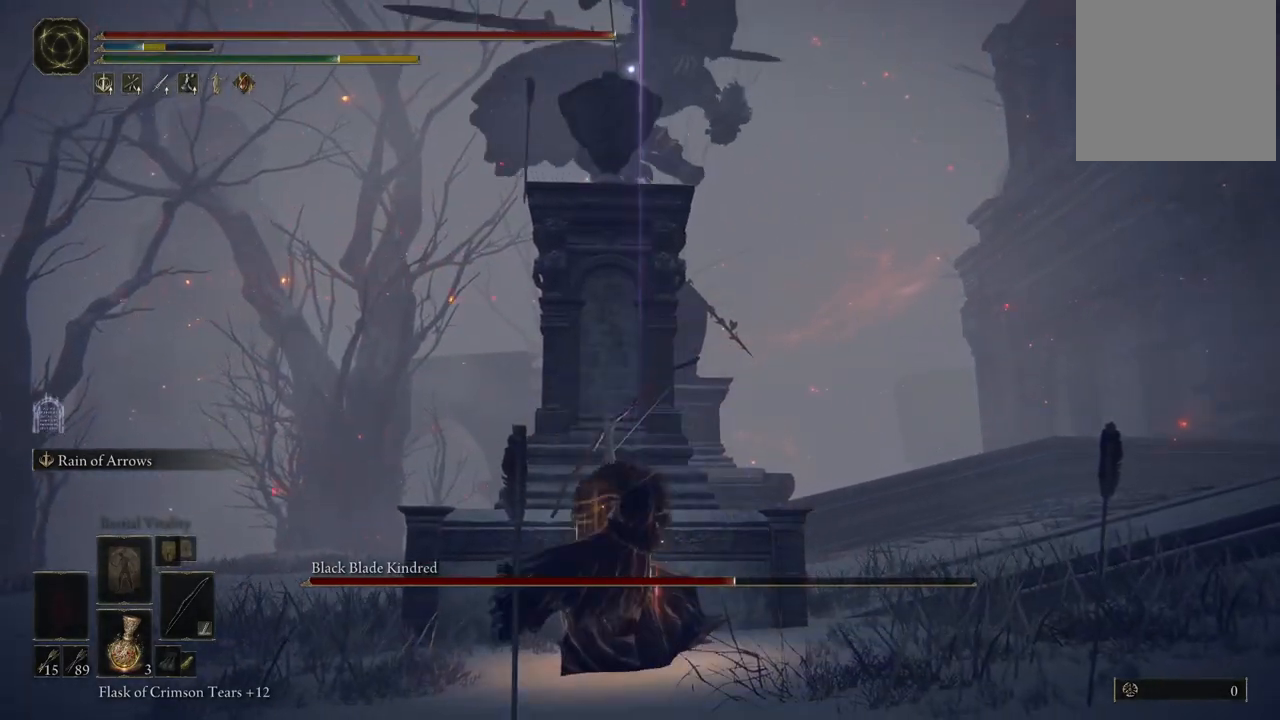
{"buttons": ["L2"], "left_stick": "center", "right_stick": "center", "events": []}
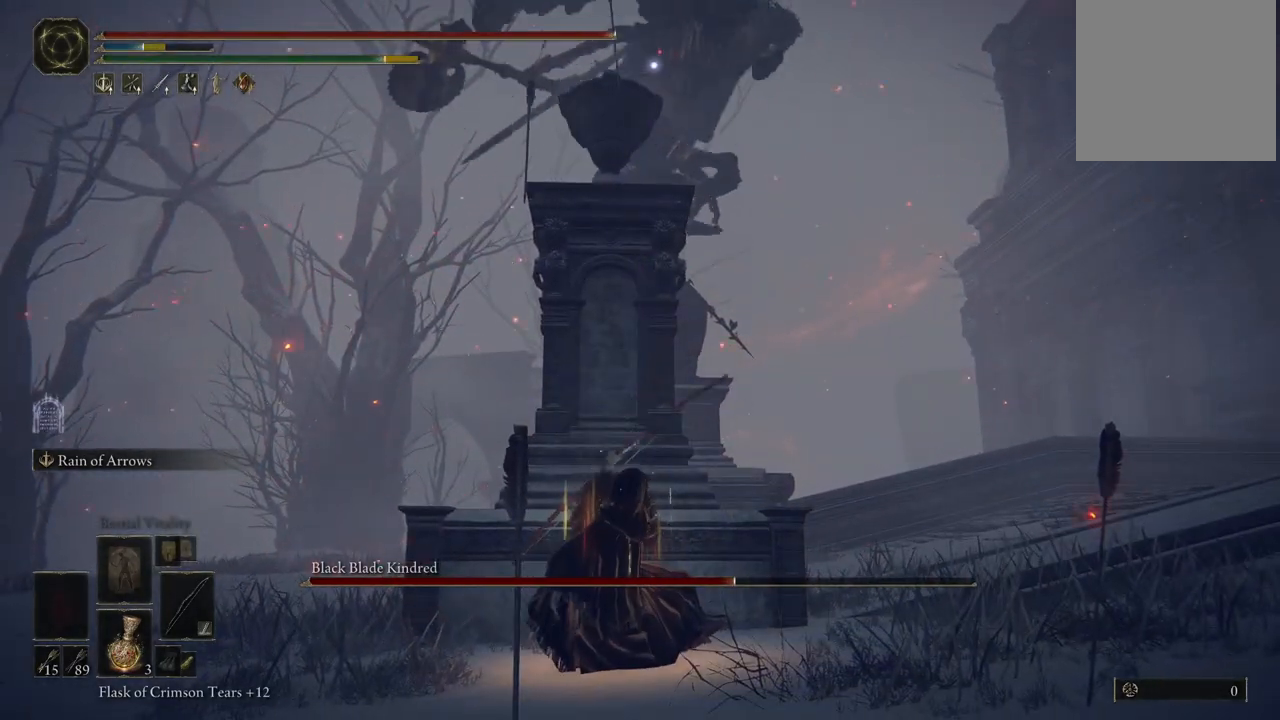
{"buttons": ["L2"], "left_stick": "center", "right_stick": "center", "events": []}
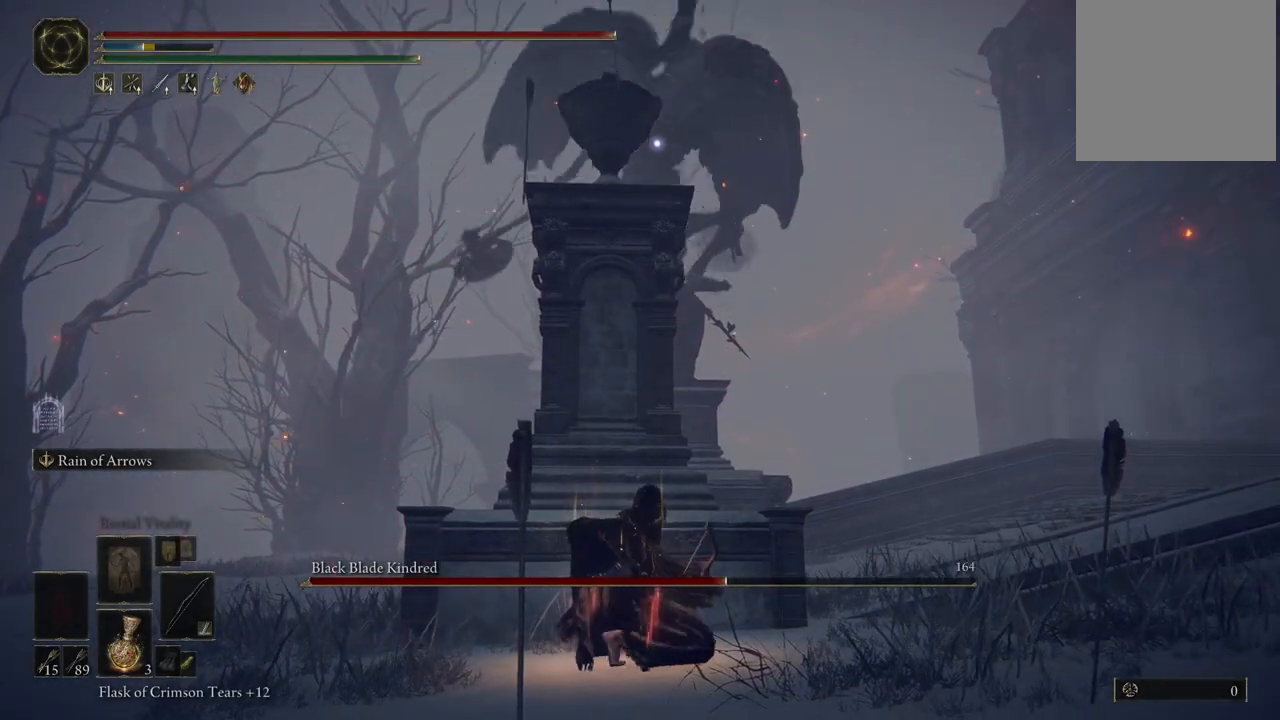
{"buttons": ["L2", "R1"], "left_stick": "center", "right_stick": "center", "events": [[500, "R1", "down"]]}
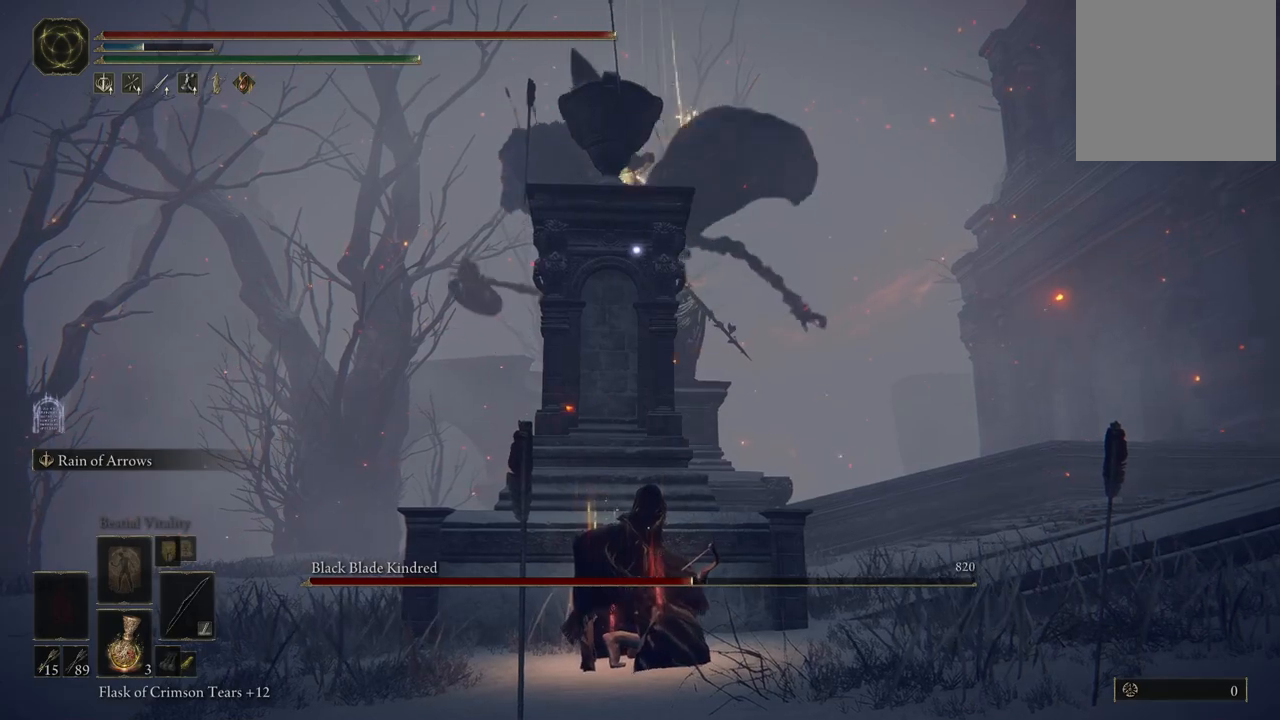
{"buttons": ["L2"], "left_stick": "center", "right_stick": "center", "events": [[117, "R1", "up"], [250, "R1", "down"], [367, "R1", "up"]]}
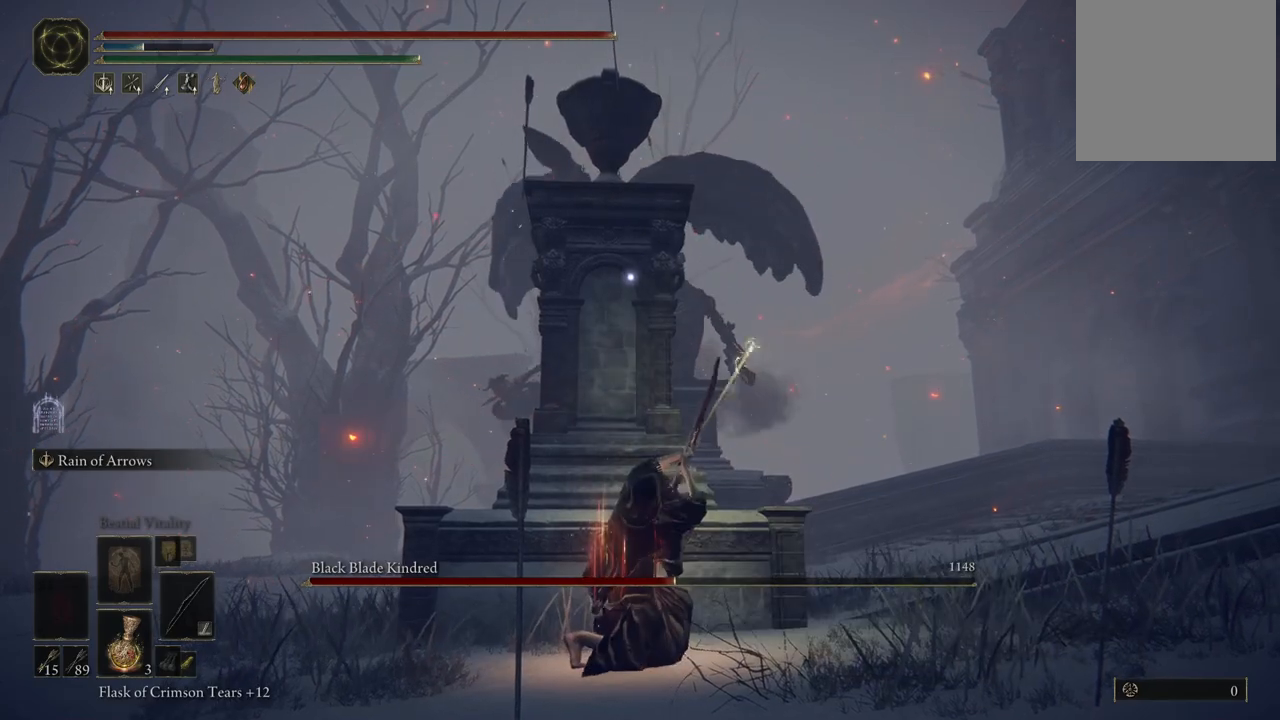
{"buttons": ["L2"], "left_stick": "center", "right_stick": "center", "events": []}
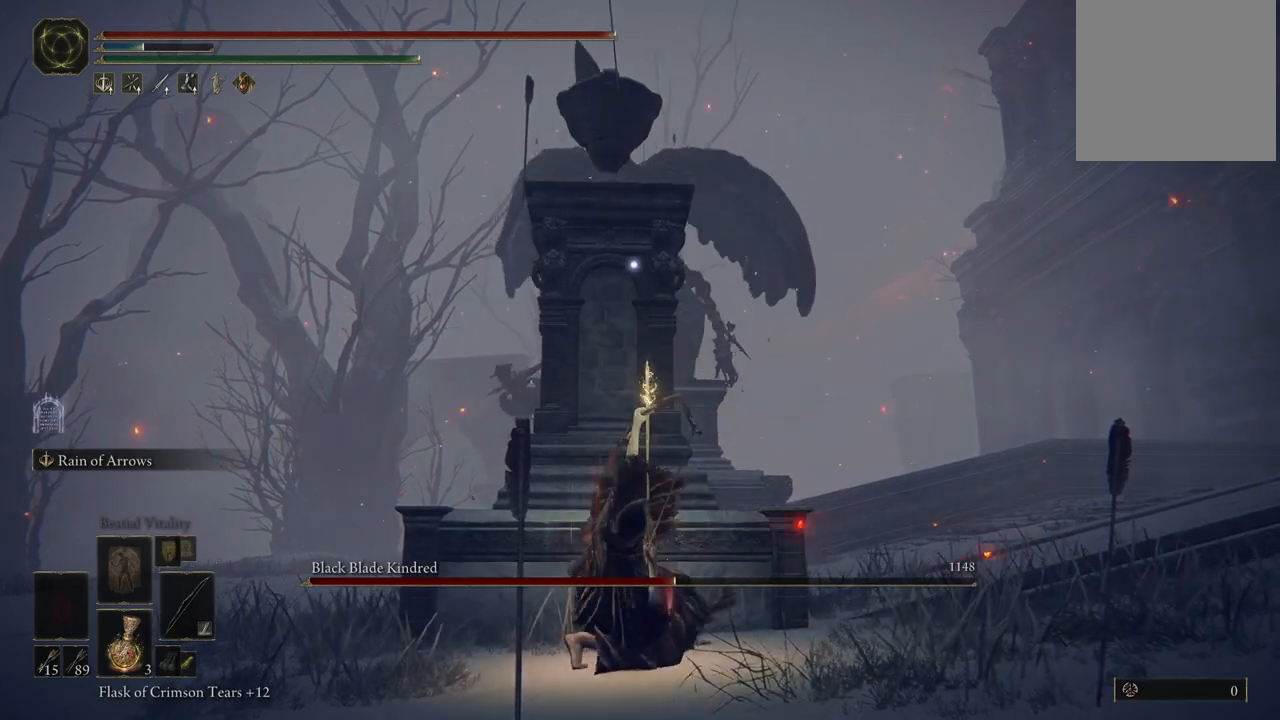
{"buttons": ["L2"], "left_stick": "center", "right_stick": "center", "events": []}
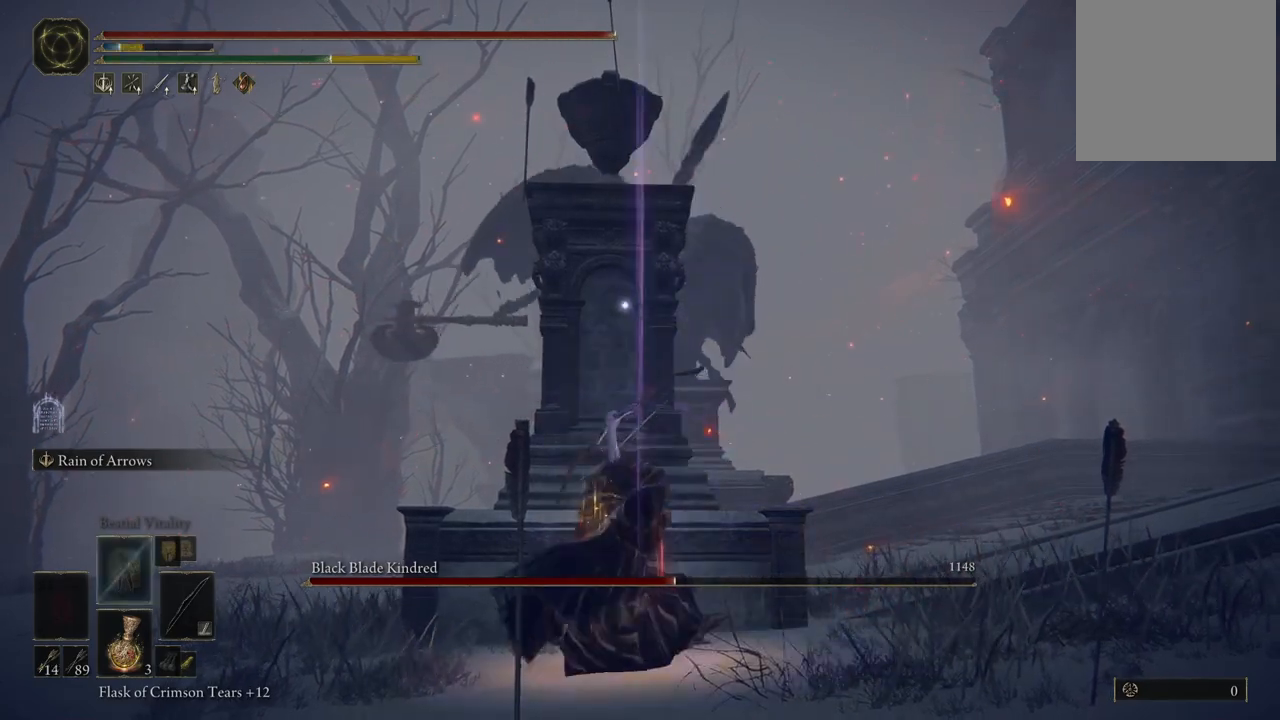
{"buttons": ["L2"], "left_stick": "center", "right_stick": "center", "events": []}
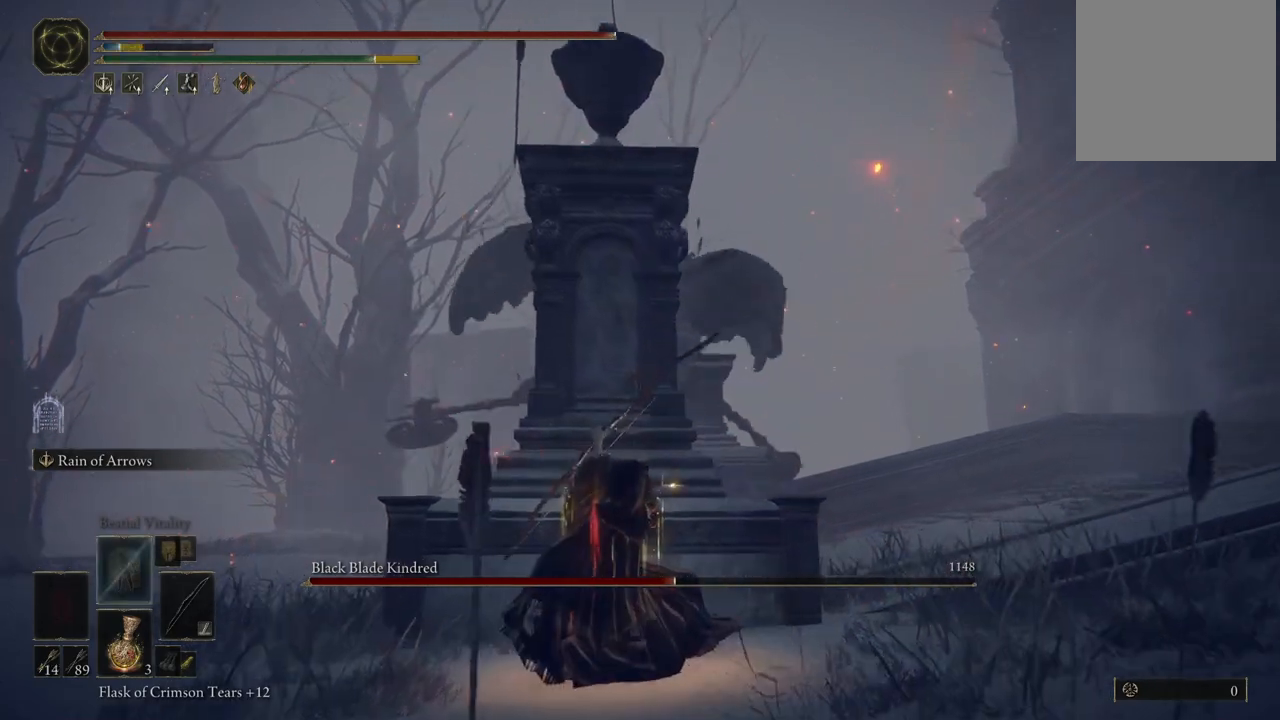
{"buttons": ["L2"], "left_stick": "center", "right_stick": "center", "events": [[50, "R1", "down"], [167, "R1", "up"], [300, "R1", "down"], [383, "R1", "up"]]}
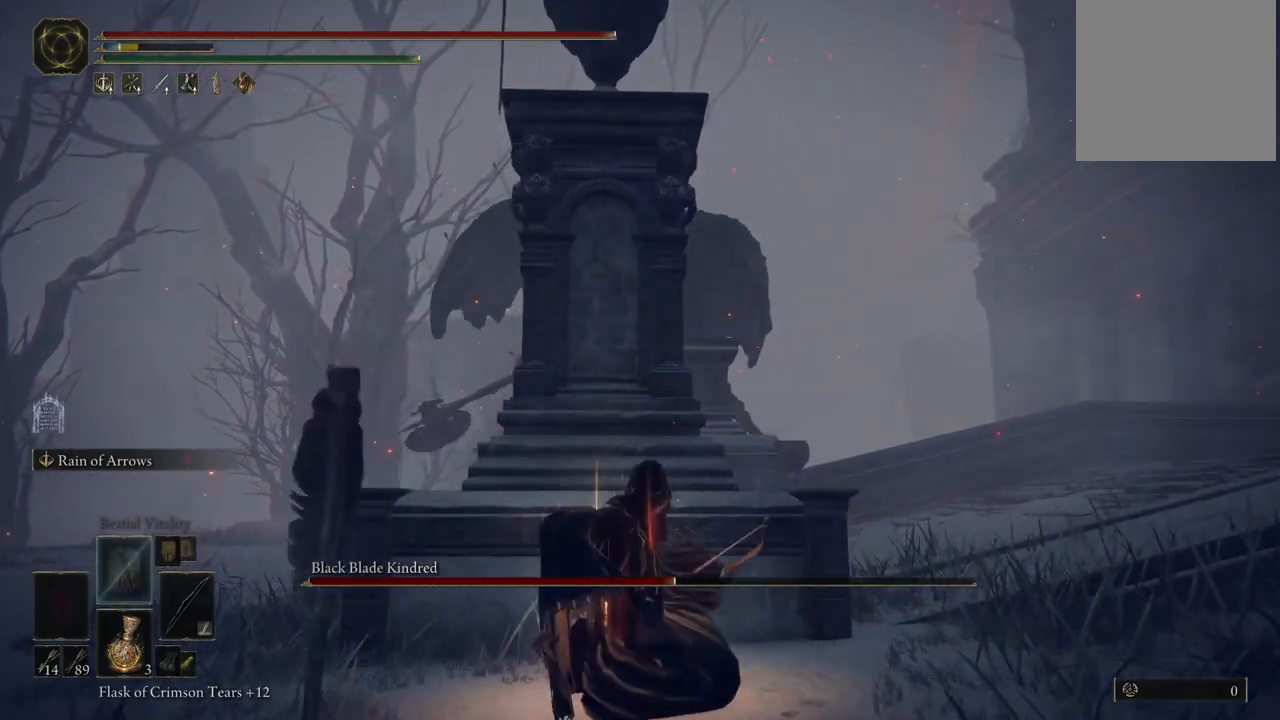
{"buttons": ["L2"], "left_stick": "center", "right_stick": "center", "events": []}
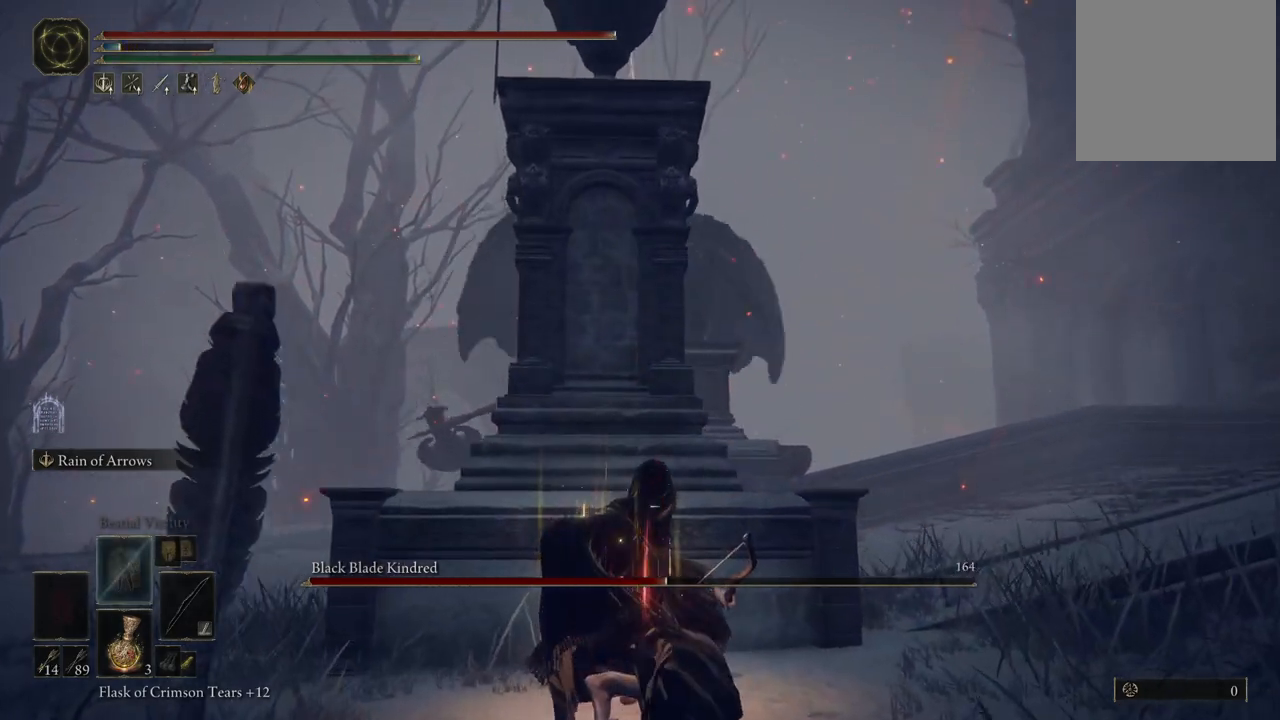
{"buttons": [], "left_stick": "center", "right_stick": "left", "events": [[200, "L2", "up"], [283, "right_stick", "left"]]}
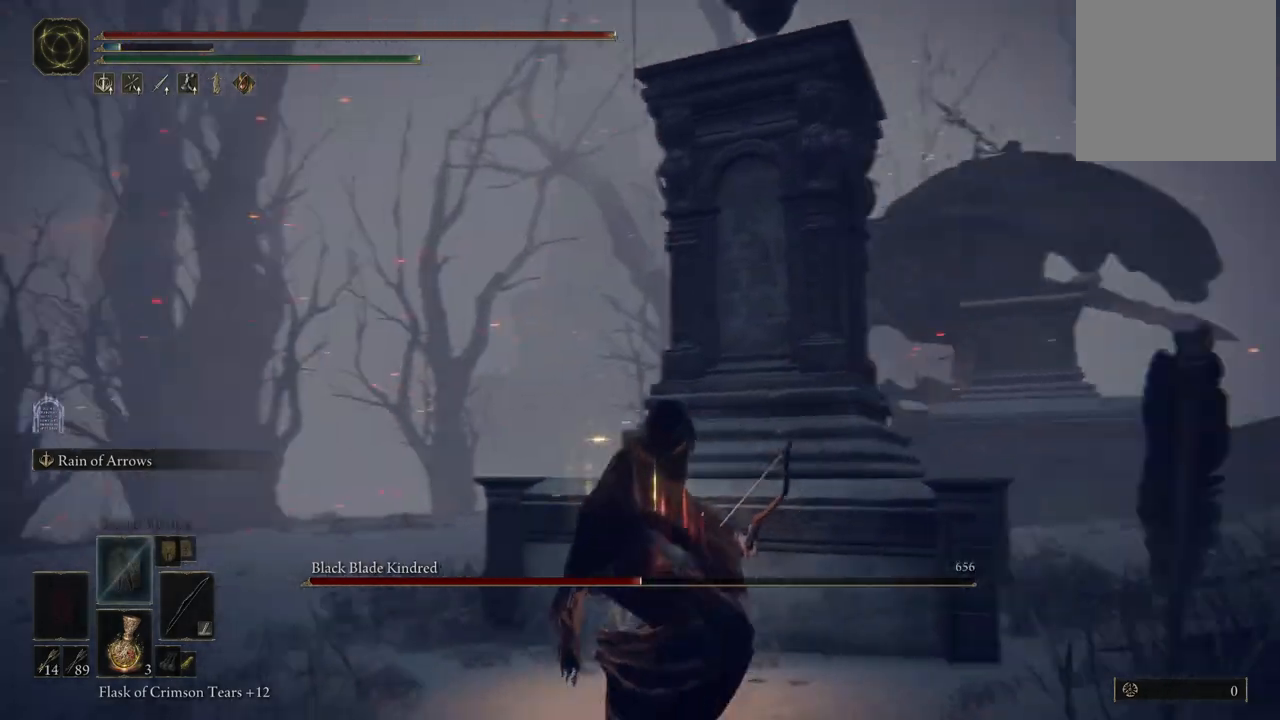
{"buttons": ["L2"], "left_stick": "center", "right_stick": "center", "events": [[33, "right_stick", "center"], [183, "L2", "down"]]}
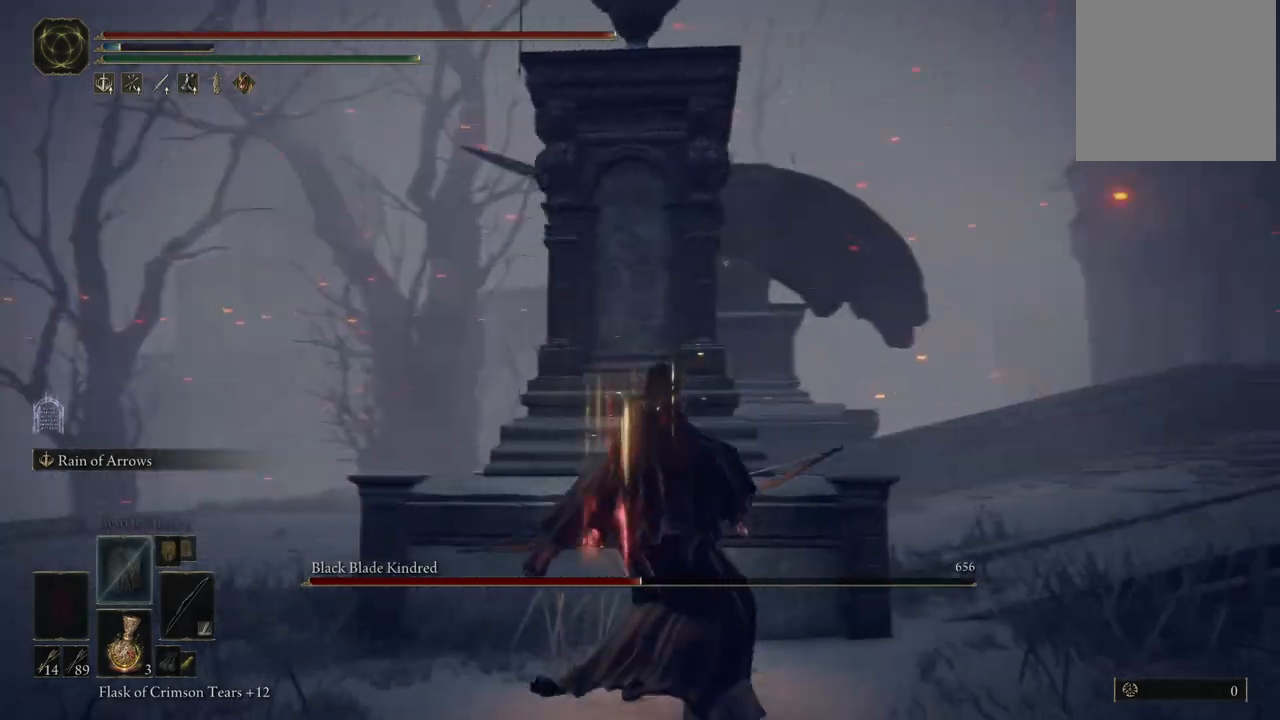
{"buttons": ["L2"], "left_stick": "center", "right_stick": "center", "events": [[200, "R1", "down"], [333, "R1", "up"]]}
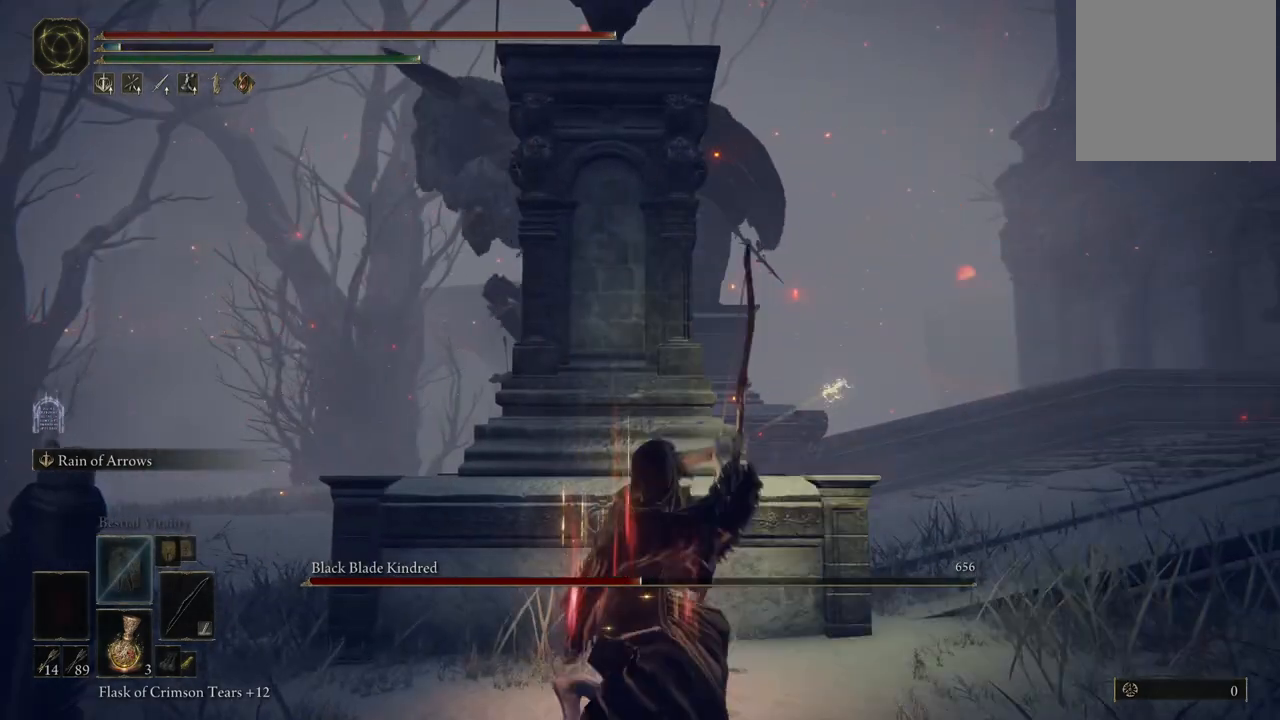
{"buttons": ["L2"], "left_stick": "center", "right_stick": "center", "events": [[217, "right_stick", "left"], [450, "right_stick", "center"]]}
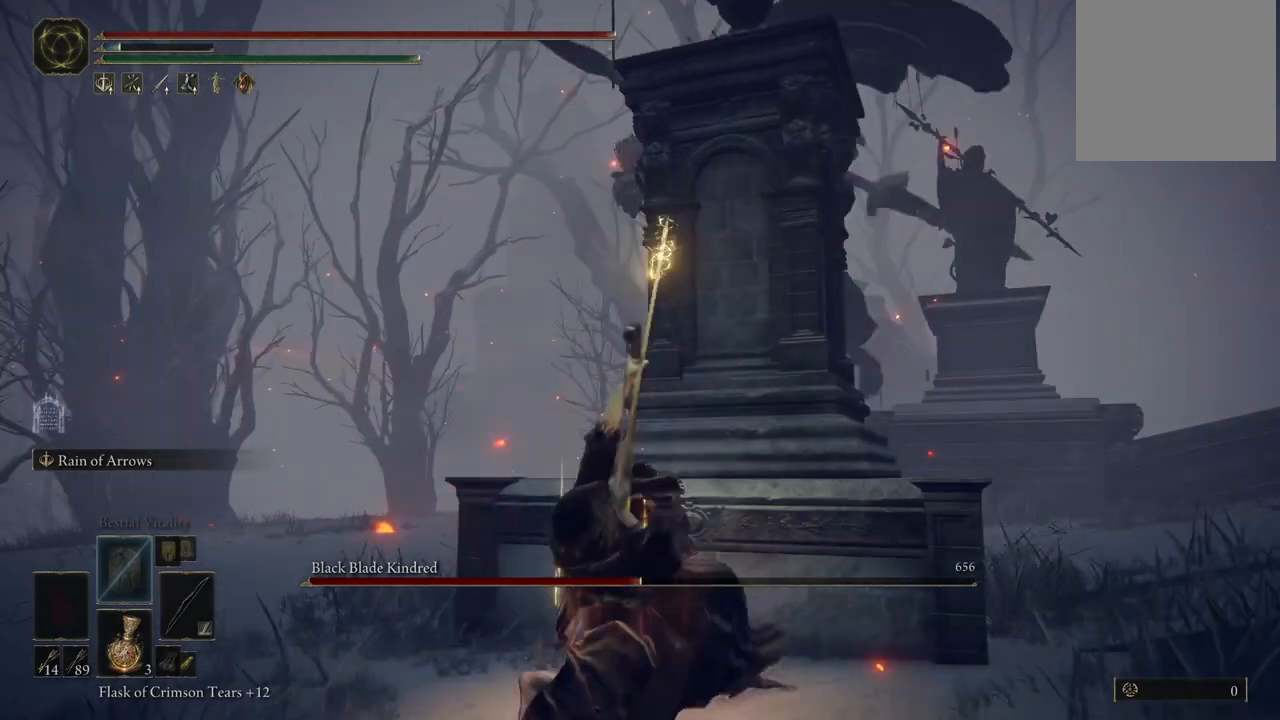
{"buttons": ["L2"], "left_stick": "center", "right_stick": "right", "events": [[183, "right_stick", "right"]]}
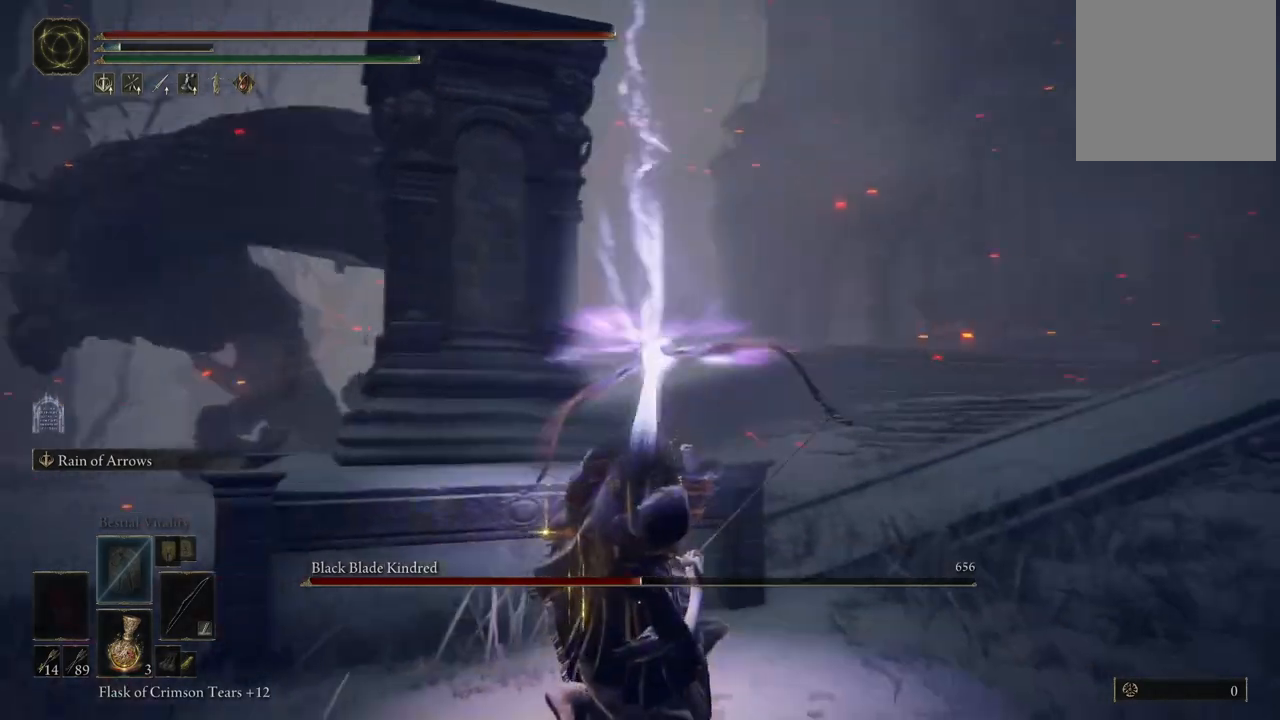
{"buttons": ["L2"], "left_stick": "center", "right_stick": "center", "events": [[83, "right_stick", "up-right"], [217, "right_stick", "center"]]}
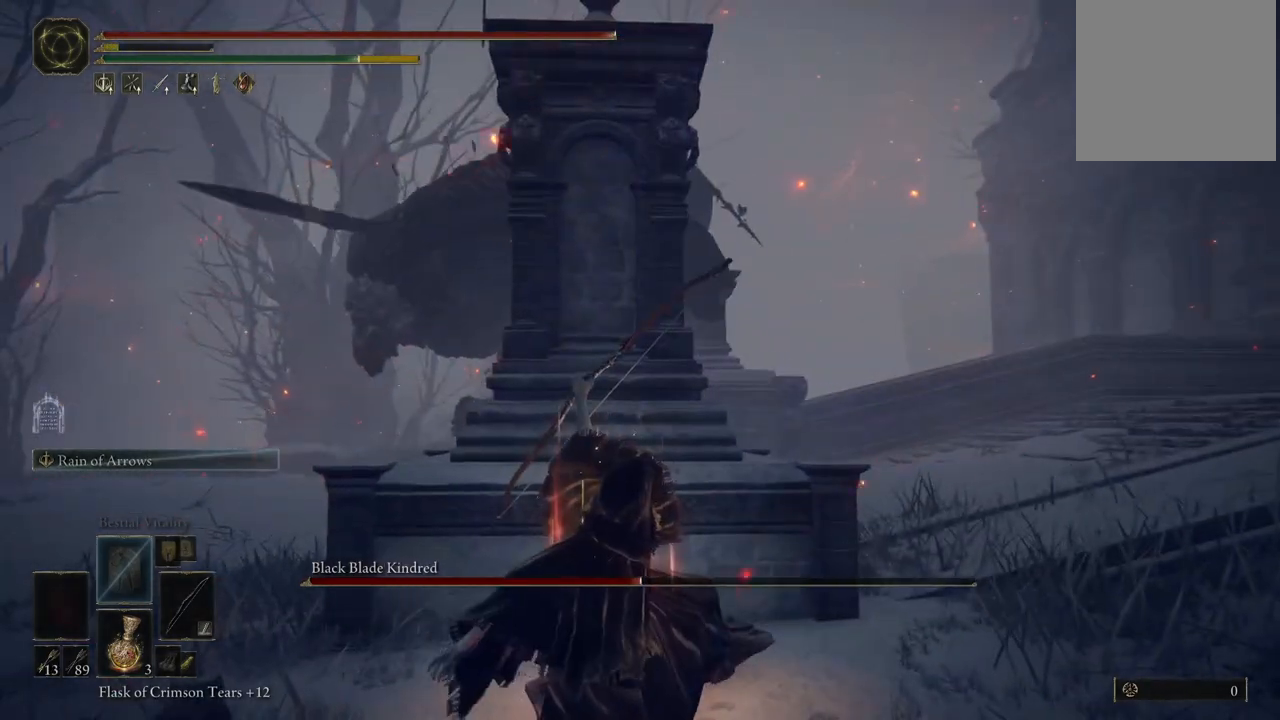
{"buttons": ["L2"], "left_stick": "center", "right_stick": "center", "events": []}
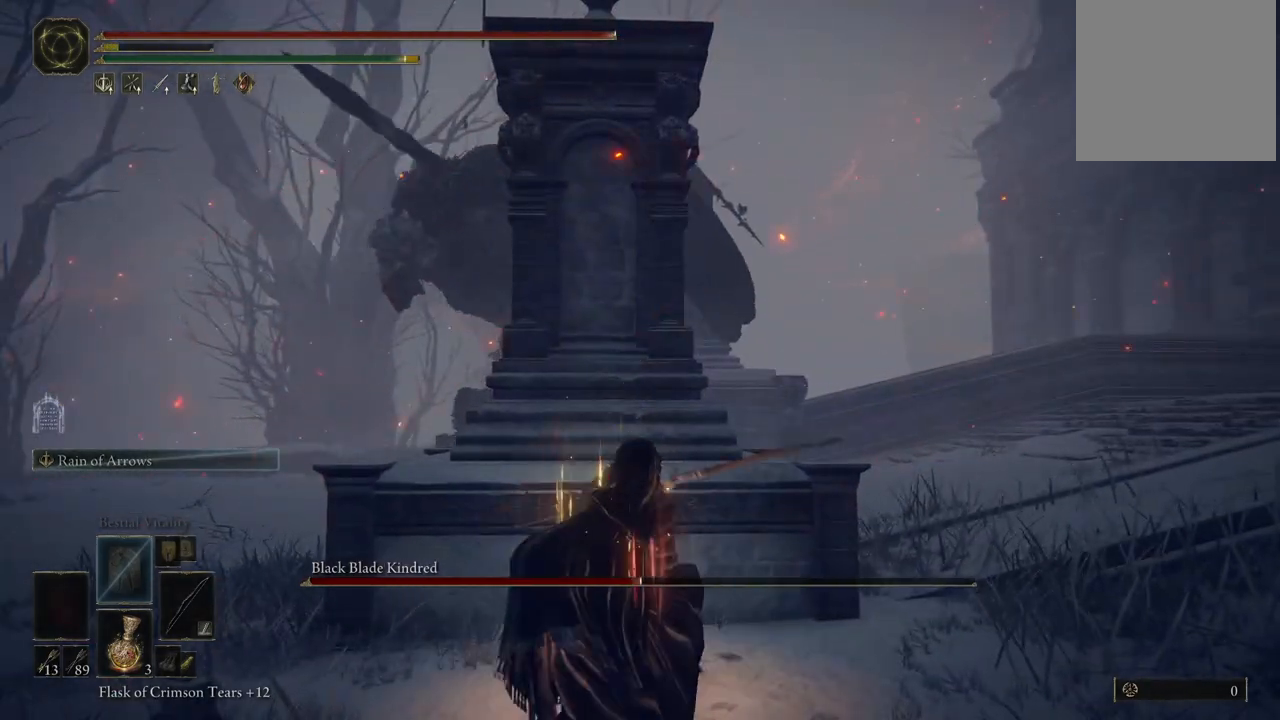
{"buttons": [], "left_stick": "center", "right_stick": "center", "events": [[217, "L2", "up"]]}
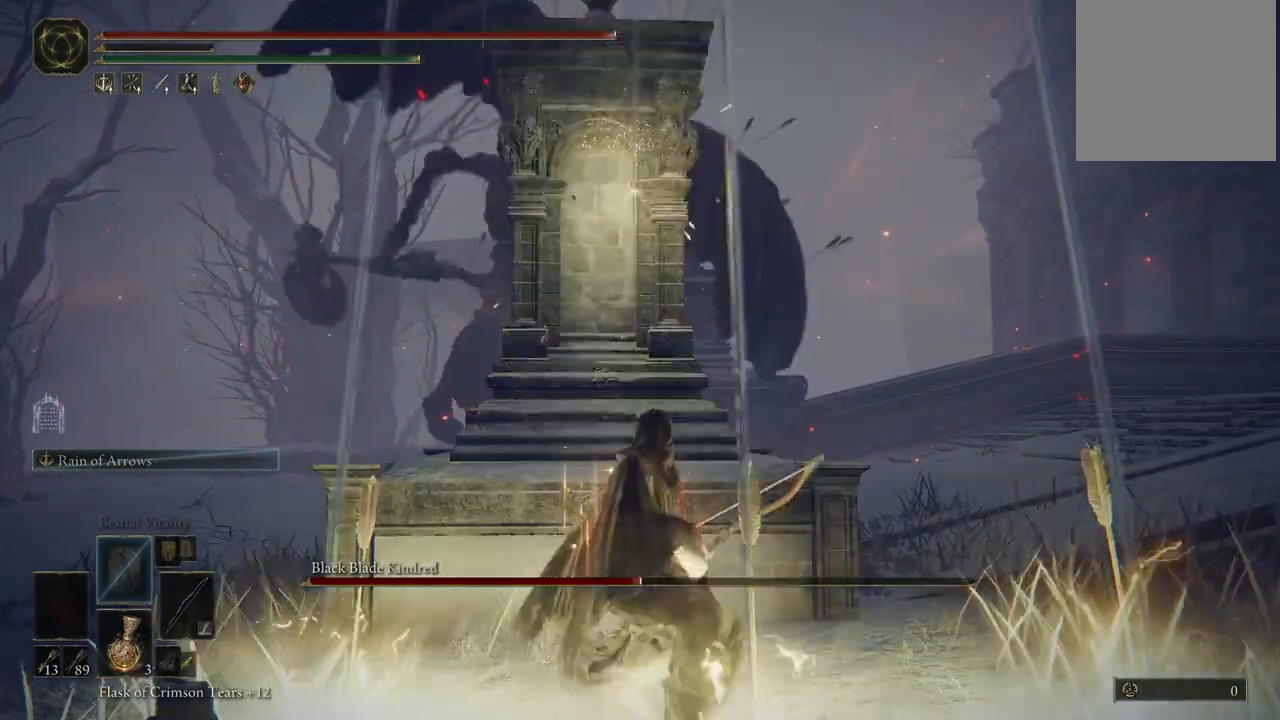
{"buttons": [], "left_stick": "down", "right_stick": "center", "events": [[133, "DPAD_RIGHT", "down"], [233, "DPAD_RIGHT", "up"], [483, "left_stick", "down"]]}
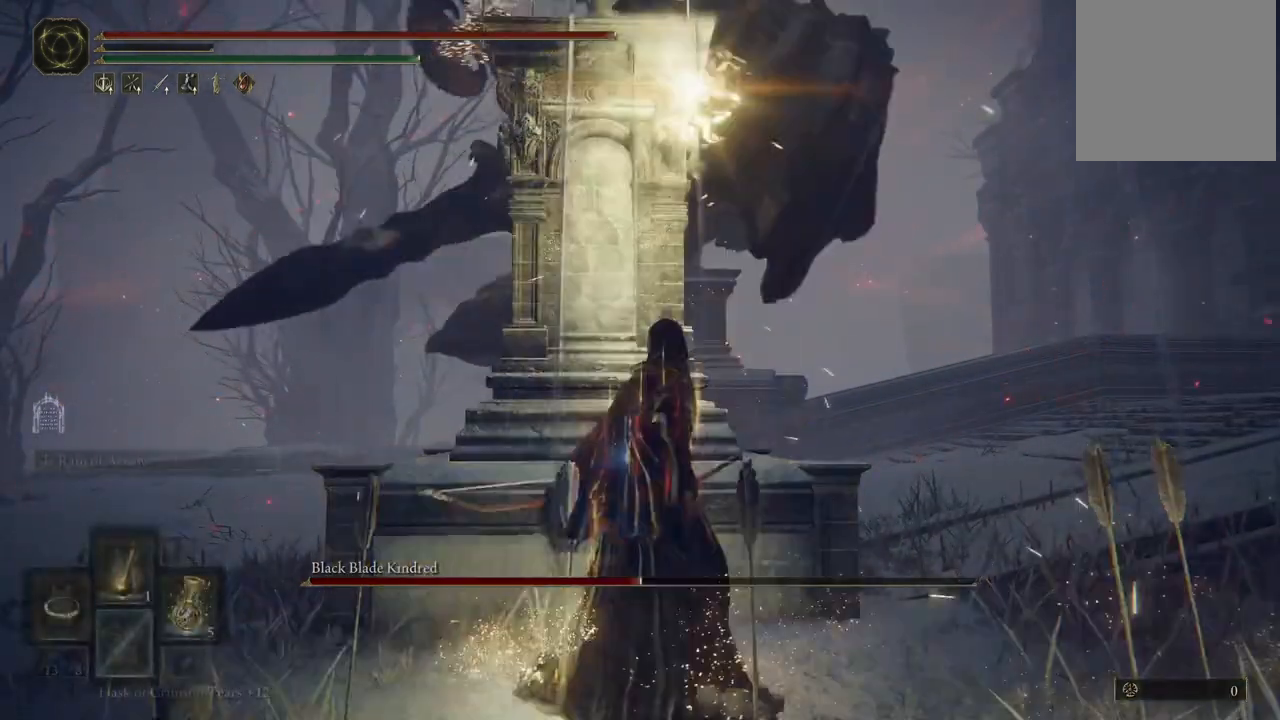
{"buttons": [], "left_stick": "down", "right_stick": "center", "events": [[183, "B", "down"], [283, "B", "up"], [383, "B", "down"], [450, "B", "up"]]}
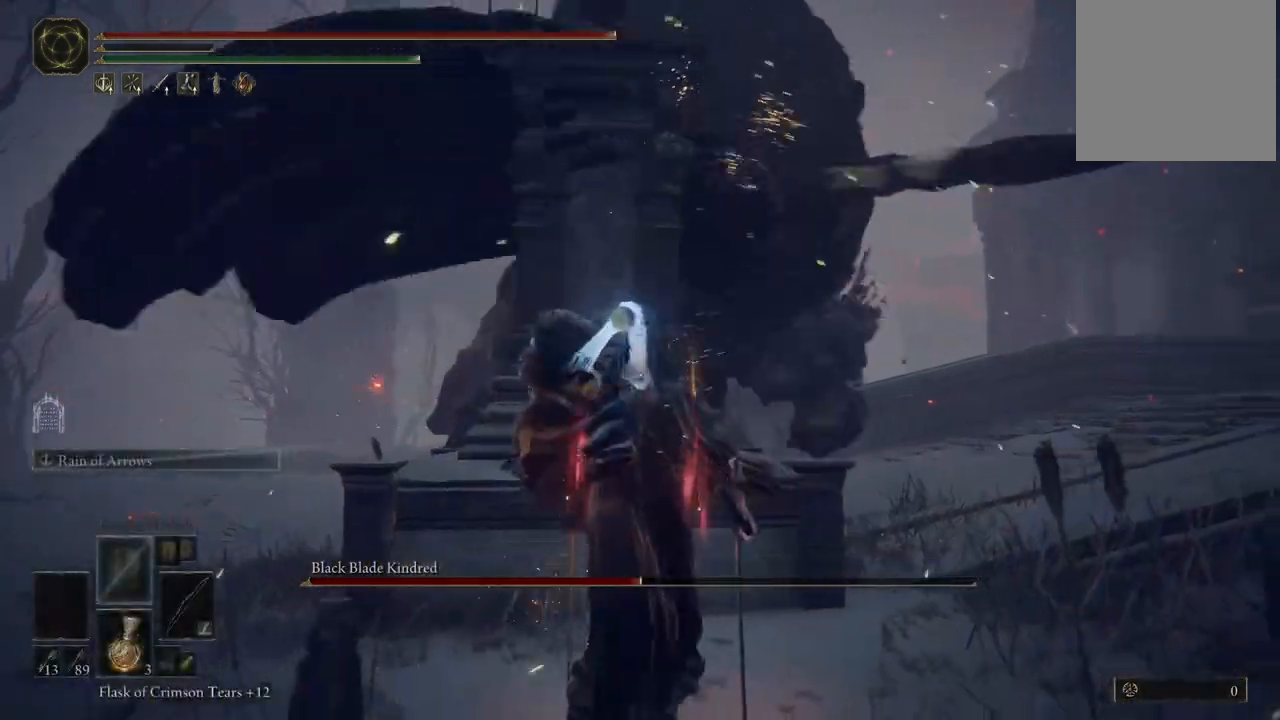
{"buttons": [], "left_stick": "down", "right_stick": "center", "events": [[17, "B", "down"], [100, "B", "up"], [150, "B", "down"], [217, "B", "up"]]}